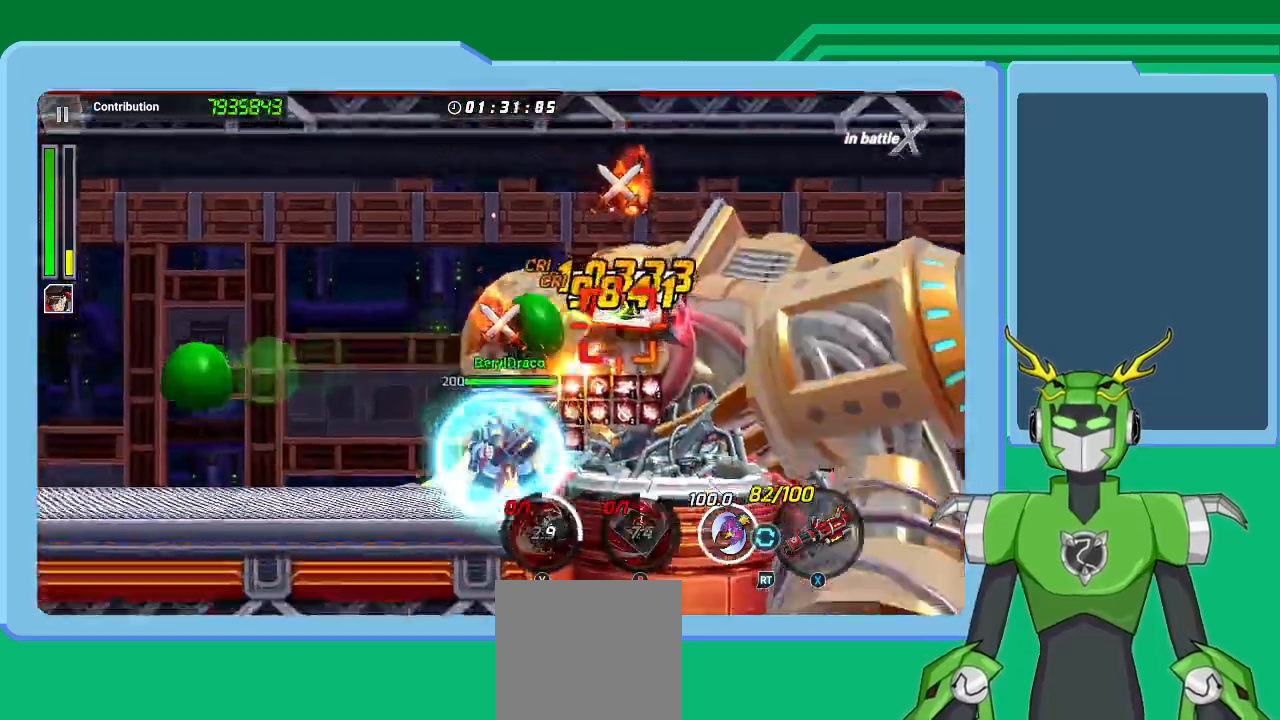
Gameplay with a controller (Xbox layout); each line is a JSON object with the inputs held at the frame after it. "events" lists button and stick changes between this image and that frame as [ms after this image, input, new state], when the widget could be followed in between.
{"buttons": ["L2"], "left_stick": "right", "right_stick": "center", "events": [[100, "R2", "up"], [100, "X", "up"], [133, "A", "down"], [133, "L2", "up"], [167, "L2", "down"], [167, "X", "down"], [200, "R2", "down"], [267, "R2", "up"], [267, "X", "up"], [300, "A", "up"], [333, "R2", "down"], [367, "A", "down"], [367, "X", "down"], [433, "A", "up"], [433, "X", "up"], [500, "R2", "up"]]}
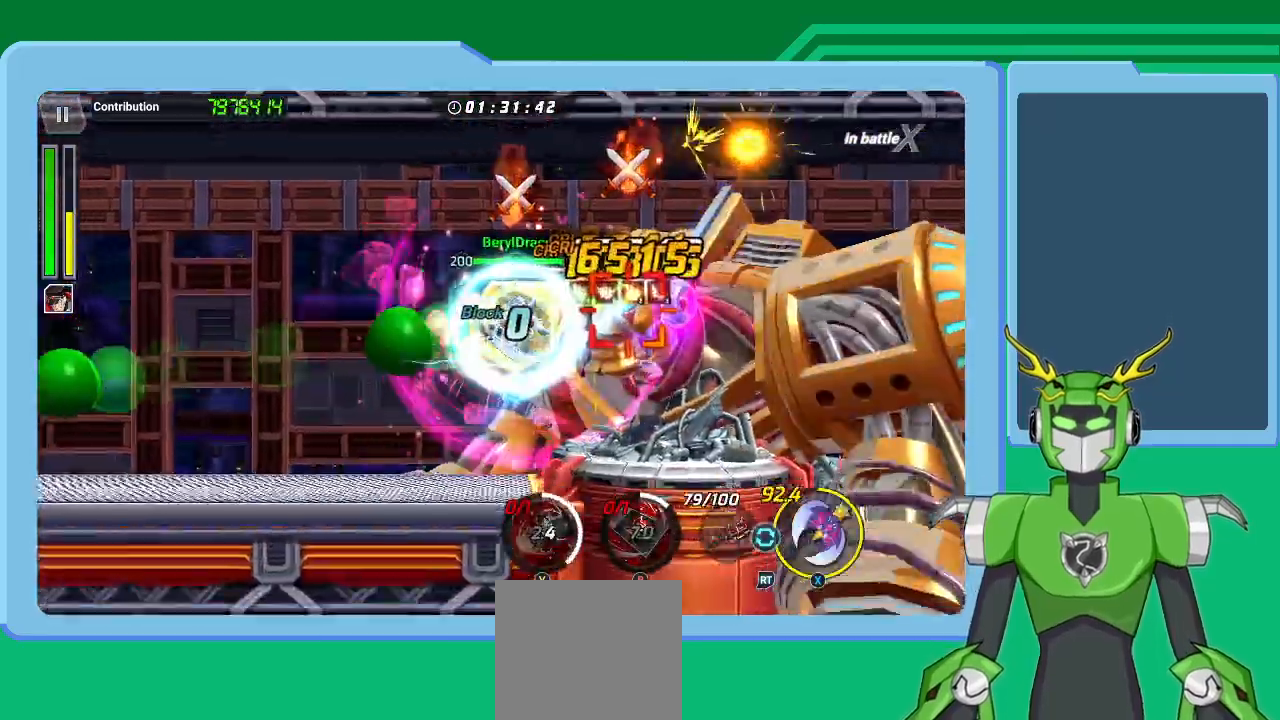
{"buttons": ["A", "L2", "R2"], "left_stick": "right", "right_stick": "center", "events": [[33, "A", "down"], [33, "R2", "down"], [33, "X", "down"], [133, "A", "up"], [133, "X", "up"], [167, "R2", "up"], [200, "A", "down"], [200, "X", "down"], [233, "R2", "down"], [267, "A", "up"], [333, "R2", "up"], [333, "X", "up"], [400, "A", "down"], [400, "R2", "down"], [400, "X", "down"], [500, "X", "up"]]}
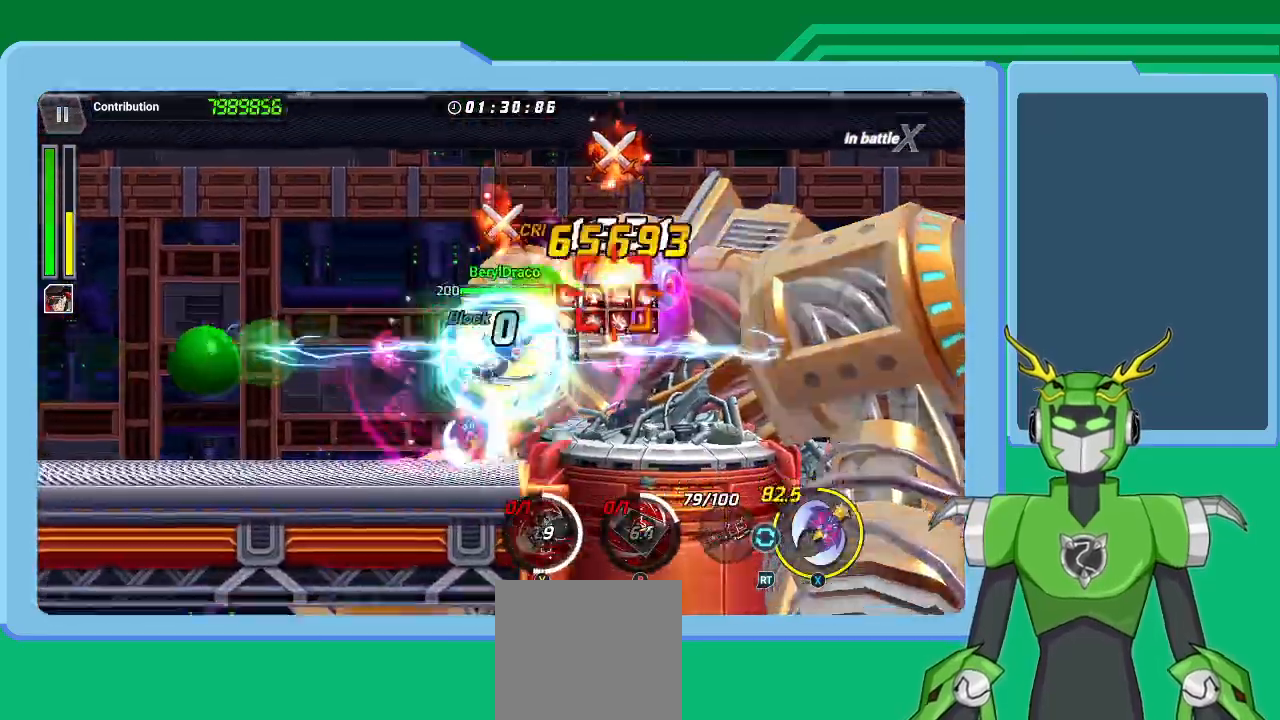
{"buttons": ["X", "L2", "R2"], "left_stick": "up-right", "right_stick": "center", "events": [[33, "A", "up"], [33, "R2", "up"], [67, "R2", "down"], [100, "A", "down"], [100, "X", "down"], [167, "A", "up"], [167, "left_stick", "up-right"], [200, "X", "up"], [267, "A", "down"], [267, "X", "down"], [333, "L2", "up"], [367, "A", "up"], [367, "L2", "down"], [367, "R2", "up"], [367, "X", "up"], [433, "R2", "down"], [467, "X", "down"]]}
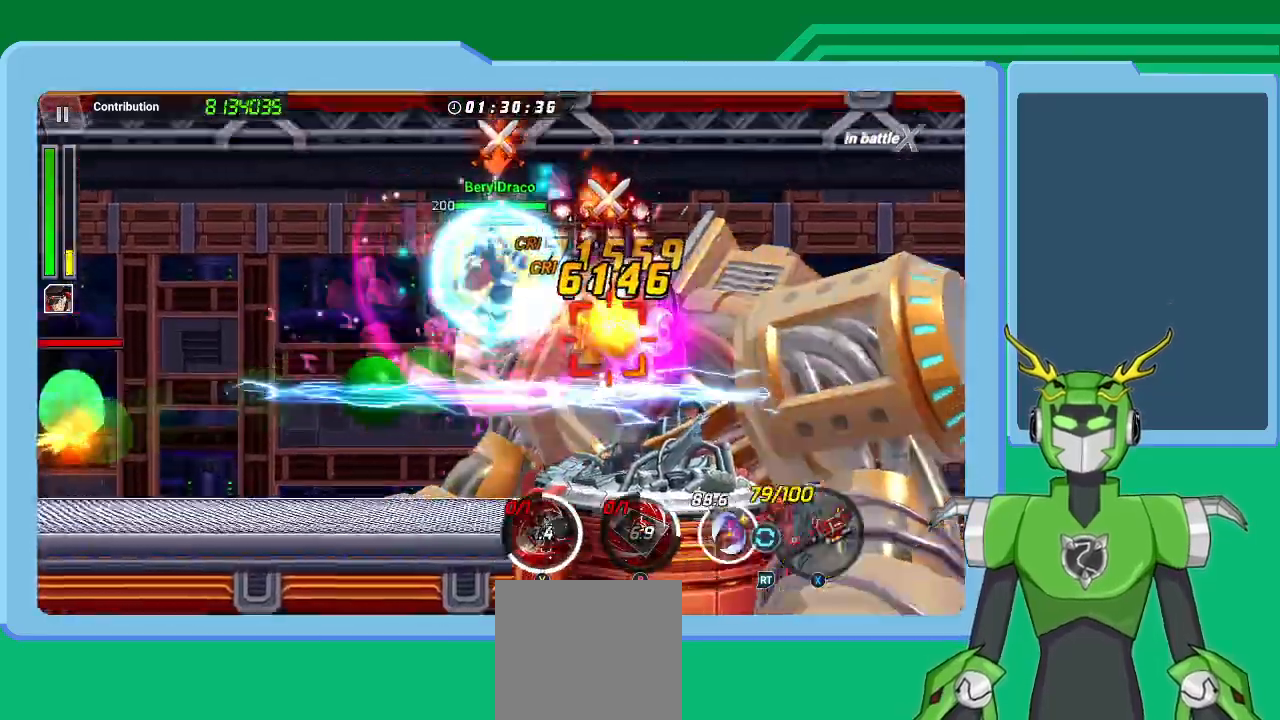
{"buttons": ["L2"], "left_stick": "up-right", "right_stick": "center", "events": [[33, "L2", "up"], [67, "L2", "down"], [67, "X", "up"], [100, "R2", "up"], [133, "X", "down"], [233, "L2", "up"], [267, "L2", "down"], [267, "X", "up"], [333, "R2", "down"], [333, "X", "down"], [400, "L2", "up"], [467, "L2", "down"], [467, "R2", "up"], [467, "X", "up"]]}
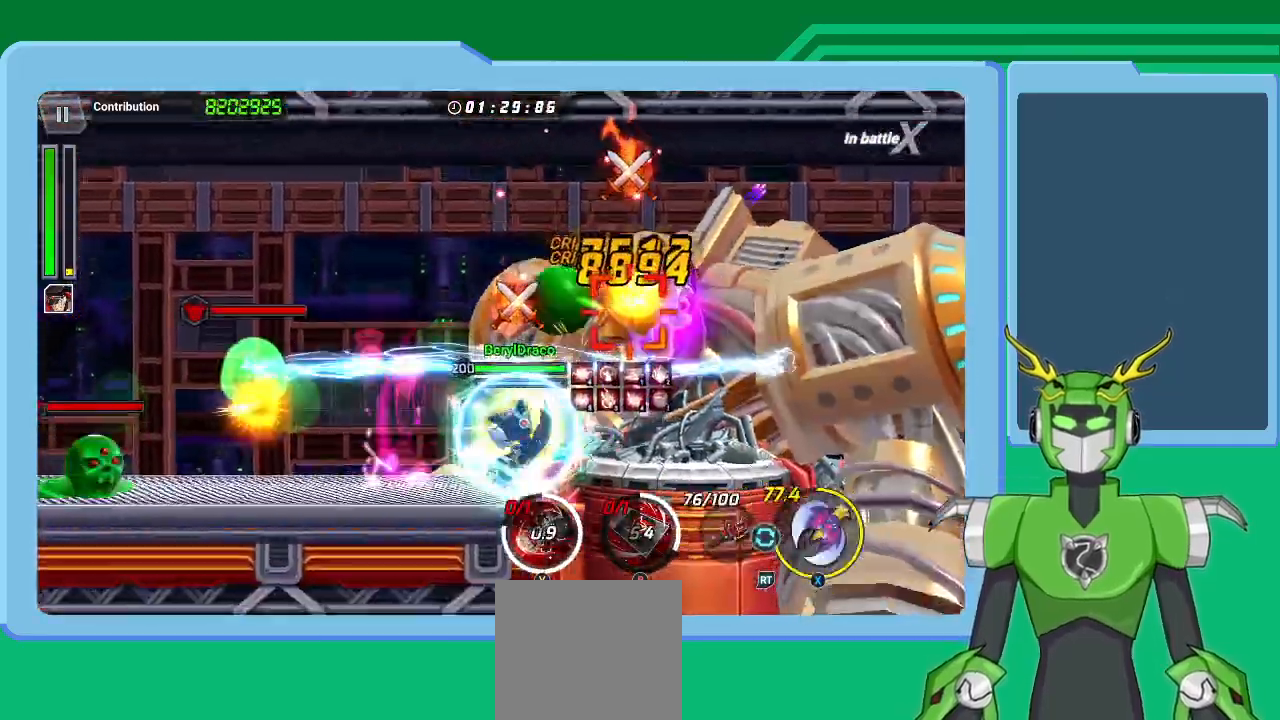
{"buttons": ["X", "R2"], "left_stick": "up-right", "right_stick": "center", "events": [[33, "R2", "down"], [33, "X", "down"], [133, "L2", "up"], [133, "R2", "up"], [167, "L2", "down"], [233, "R2", "down"], [300, "L2", "up"], [333, "L2", "down"], [333, "R2", "up"], [400, "R2", "down"], [500, "L2", "up"]]}
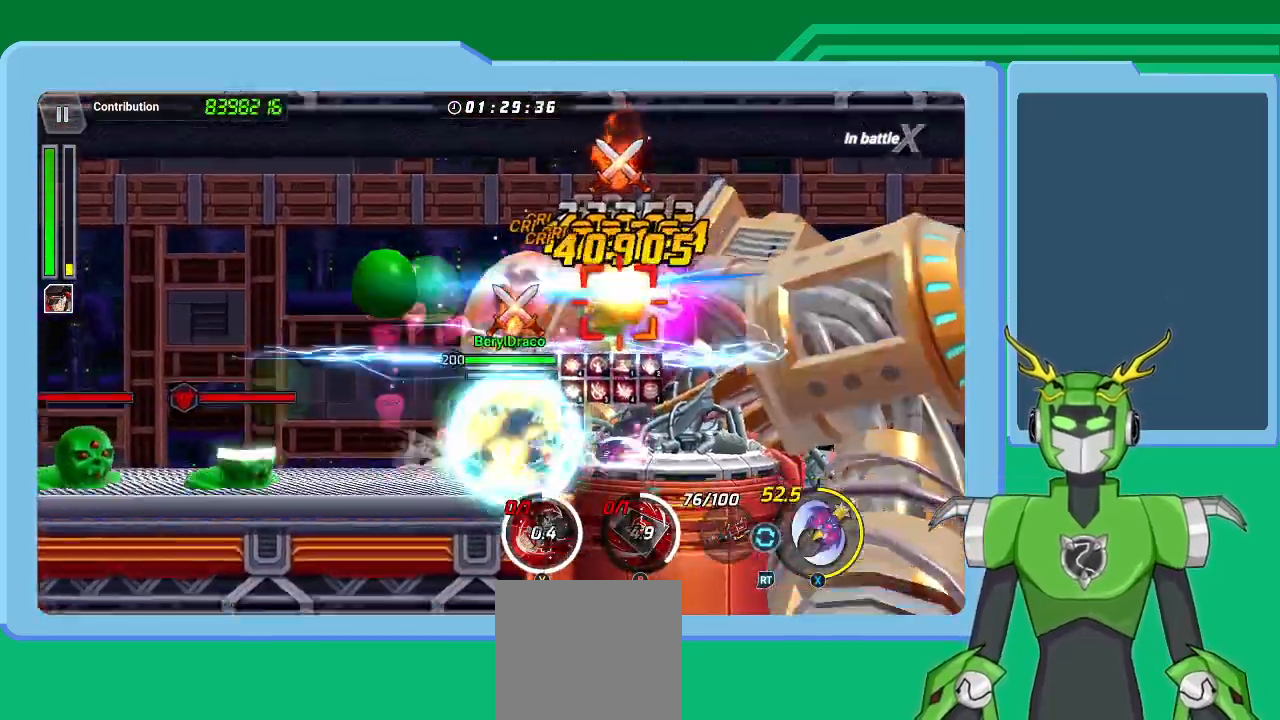
{"buttons": ["X", "L2", "R2"], "left_stick": "up-right", "right_stick": "center", "events": [[33, "L2", "down"], [33, "R2", "up"], [133, "R2", "down"], [167, "L2", "up"], [233, "L2", "down"], [233, "R2", "up"], [300, "R2", "down"], [333, "L2", "up"], [433, "L2", "down"], [433, "R2", "up"], [500, "R2", "down"]]}
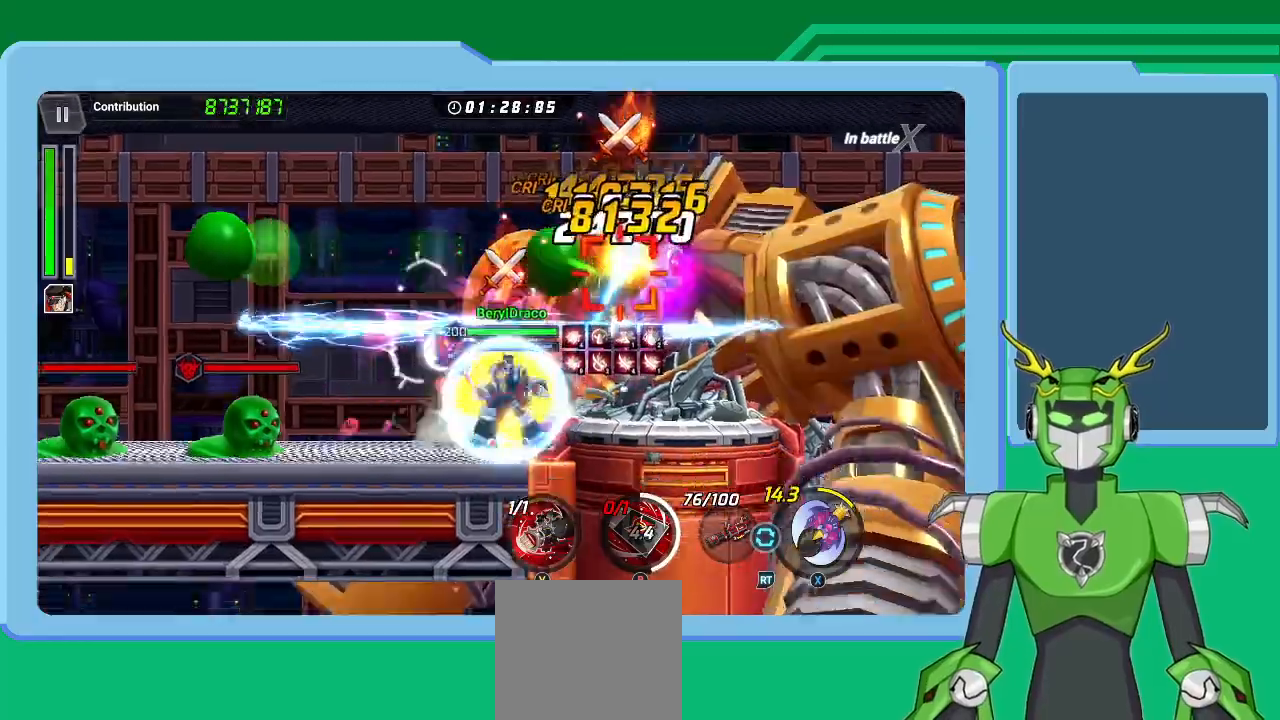
{"buttons": [], "left_stick": "up-right", "right_stick": "center", "events": [[67, "L2", "up"], [133, "L2", "down"], [133, "R2", "up"], [200, "R2", "down"], [267, "L2", "up"], [333, "L2", "down"], [333, "R2", "up"], [400, "R2", "down"], [467, "L2", "up"], [500, "R2", "up"], [500, "X", "up"]]}
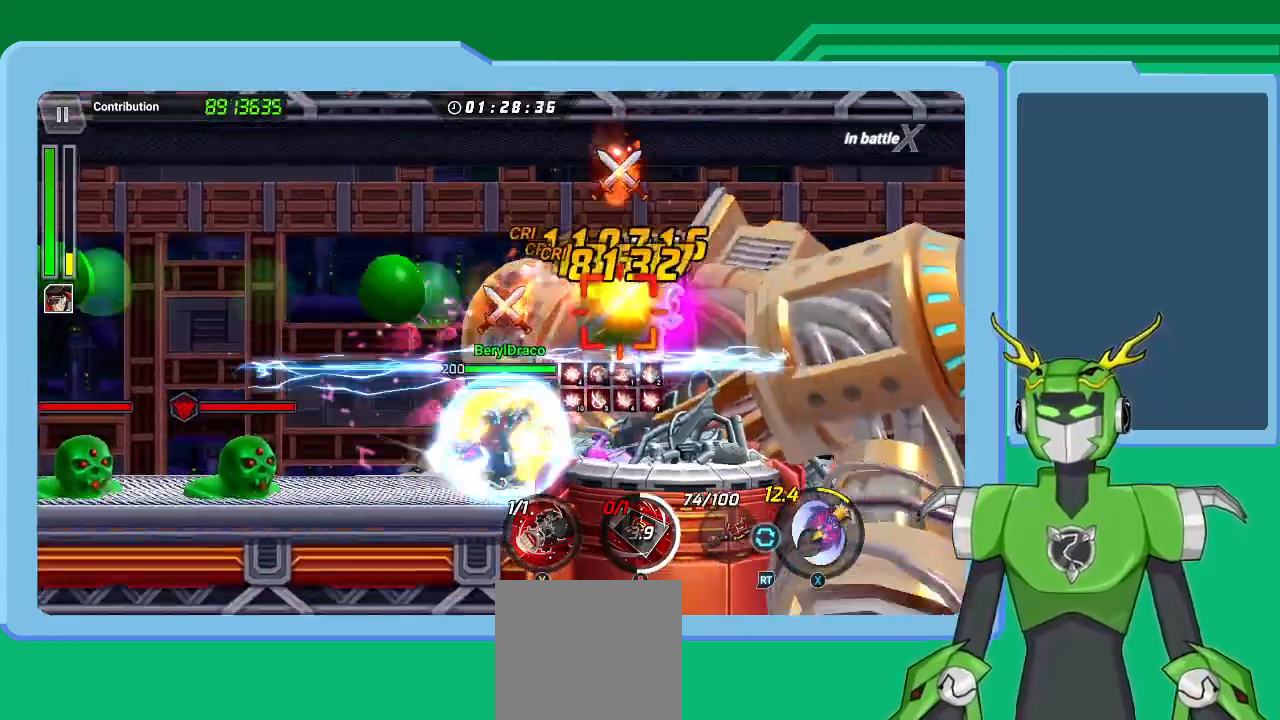
{"buttons": ["L2"], "left_stick": "up-right", "right_stick": "center", "events": [[33, "L2", "down"], [67, "X", "down"], [100, "R2", "down"], [167, "L2", "up"], [167, "X", "up"], [200, "L2", "down"], [233, "R2", "up"], [233, "Y", "down"], [333, "Y", "up"], [333, "left_stick", "center"], [400, "L2", "up"], [400, "Y", "down"], [467, "L2", "down"], [467, "left_stick", "up-right"], [500, "Y", "up"]]}
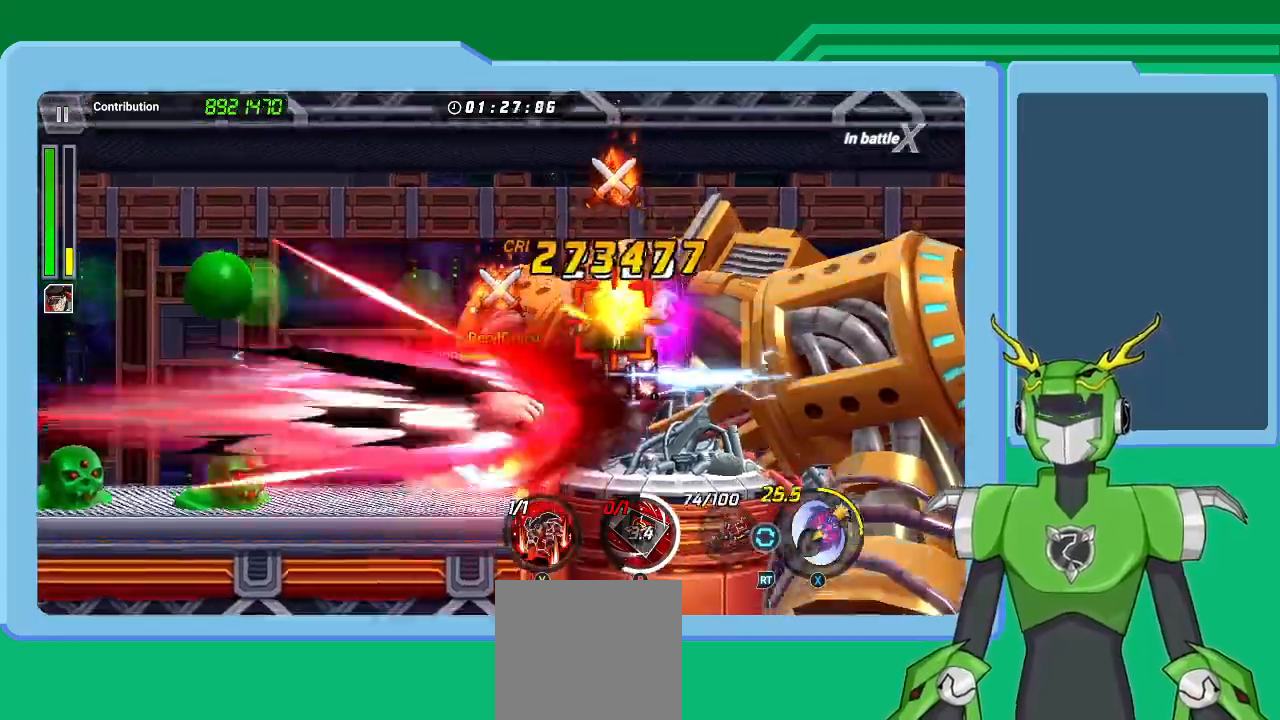
{"buttons": [], "left_stick": "up-right", "right_stick": "center", "events": [[67, "R2", "down"], [67, "Y", "down"], [133, "L2", "up"], [167, "L2", "down"], [200, "Y", "up"], [233, "Y", "down"], [300, "L2", "up"], [333, "Y", "up"], [367, "L2", "down"], [367, "Y", "down"], [400, "R2", "up"], [500, "L2", "up"], [500, "Y", "up"]]}
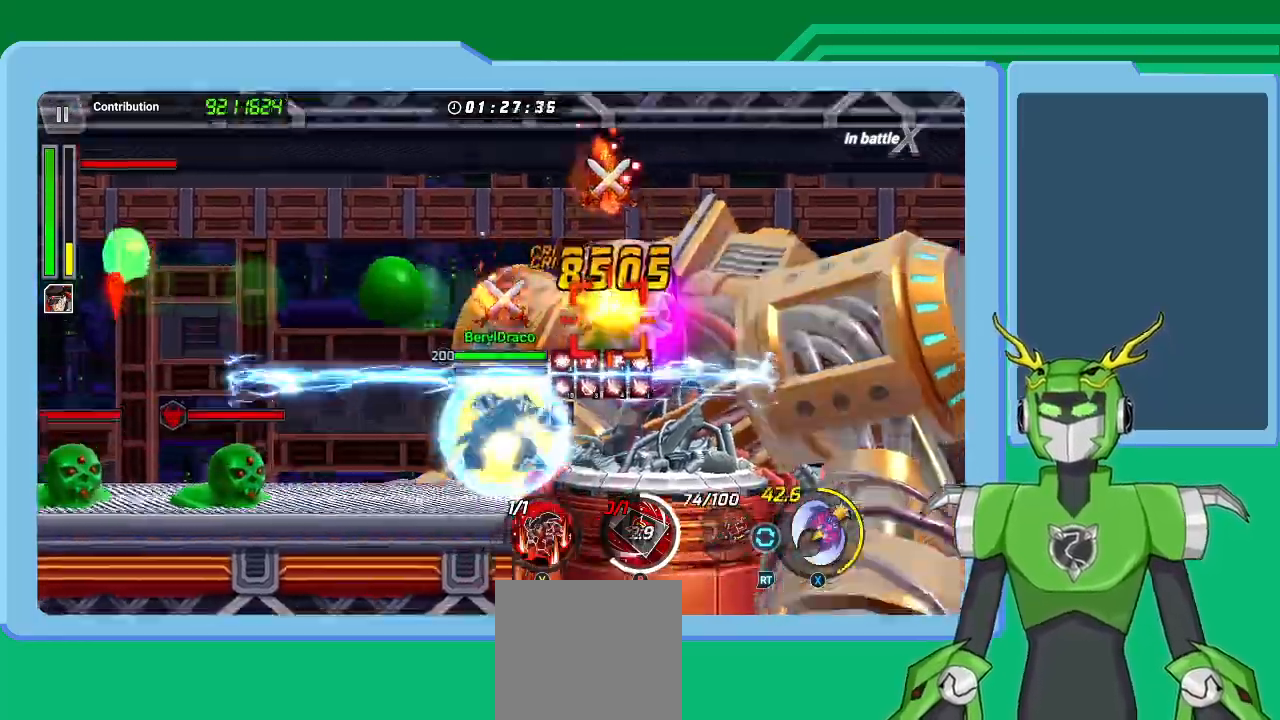
{"buttons": ["X", "L2"], "left_stick": "up-right", "right_stick": "center", "events": [[67, "L2", "down"], [67, "Y", "down"], [100, "R2", "down"], [133, "Y", "up"], [233, "L2", "up"], [233, "Y", "down"], [267, "L2", "down"], [300, "R2", "up"], [300, "Y", "up"], [367, "R2", "down"], [367, "X", "down"], [400, "L2", "up"], [433, "L2", "down"], [433, "R2", "up"]]}
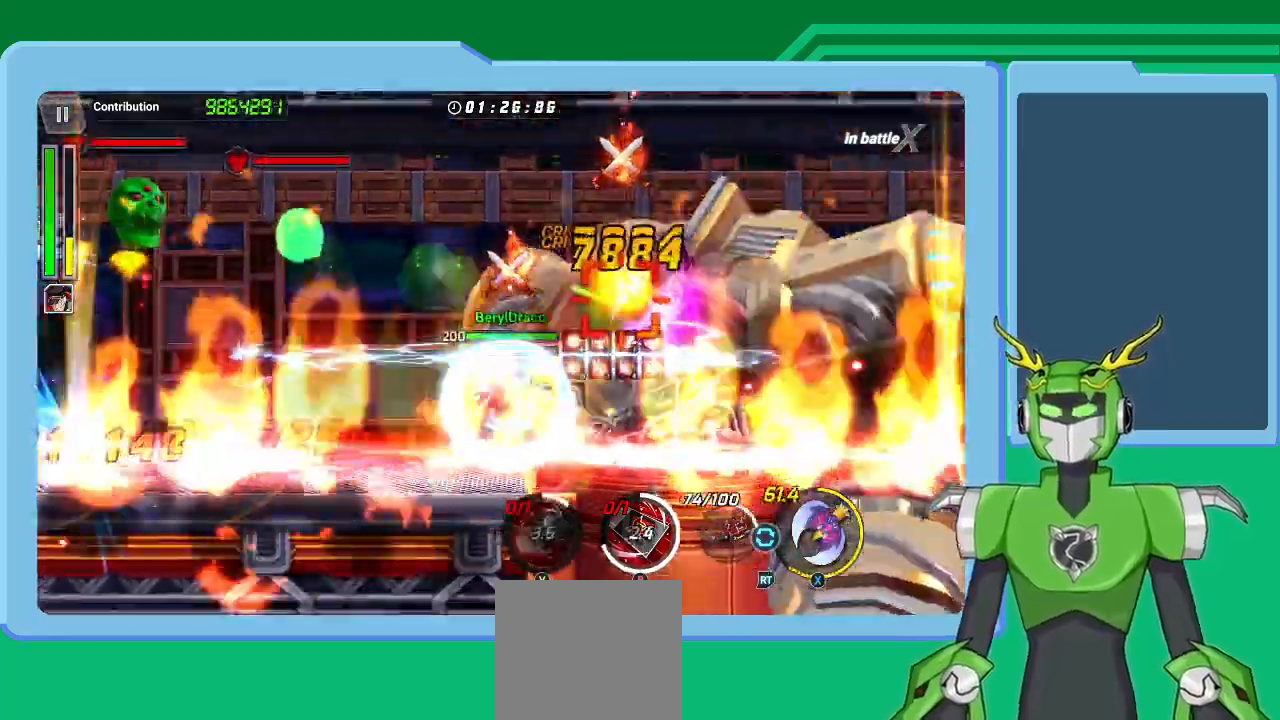
{"buttons": [], "left_stick": "up-right", "right_stick": "center", "events": [[33, "R2", "down"], [100, "L2", "up"], [133, "X", "up"], [167, "L2", "down"], [167, "R2", "up"], [167, "X", "down"], [200, "R2", "down"], [300, "L2", "up"], [333, "R2", "up"], [367, "L2", "down"], [400, "R2", "down"], [500, "L2", "up"], [500, "R2", "up"], [500, "X", "up"]]}
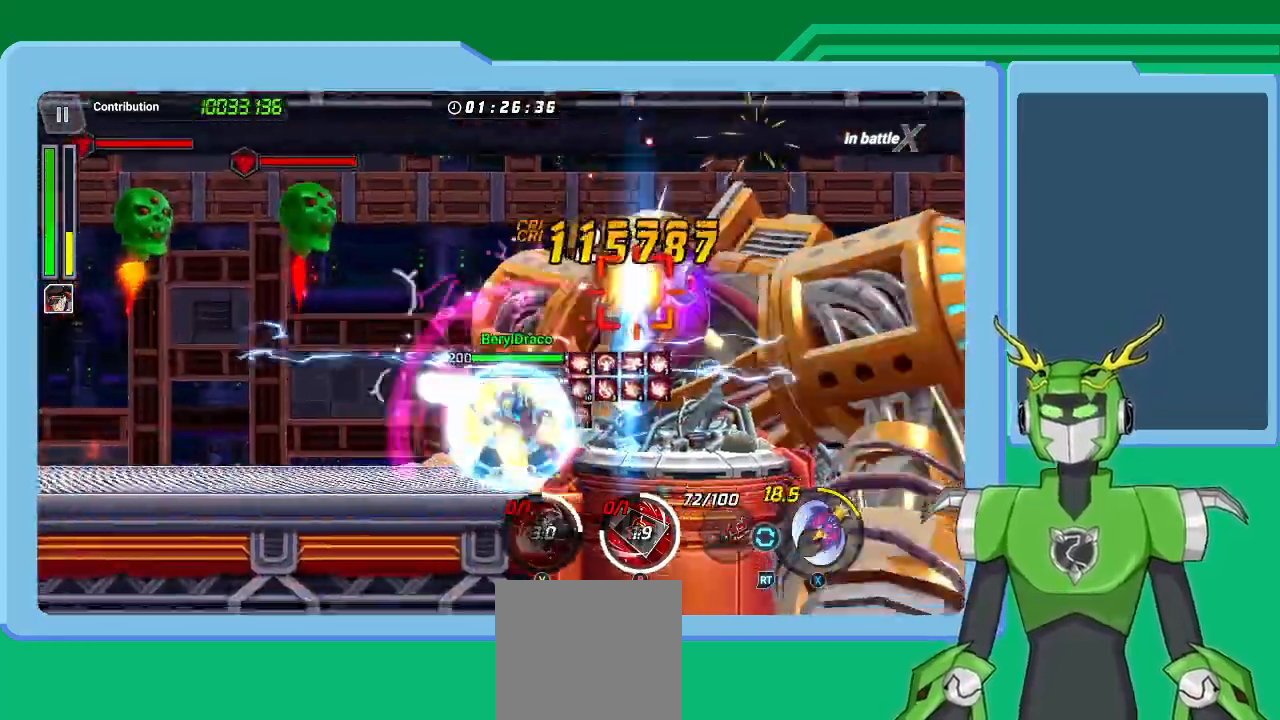
{"buttons": ["A", "X", "L2", "R2"], "left_stick": "up-right", "right_stick": "center", "events": [[67, "A", "down"], [67, "L2", "down"], [67, "R2", "down"], [67, "X", "down"], [167, "A", "up"], [167, "X", "up"], [200, "R2", "up"], [267, "A", "down"], [267, "R2", "down"], [267, "X", "down"], [333, "A", "up"], [333, "X", "up"], [400, "L2", "up"], [400, "R2", "up"], [433, "R2", "down"], [467, "A", "down"], [467, "L2", "down"], [467, "X", "down"]]}
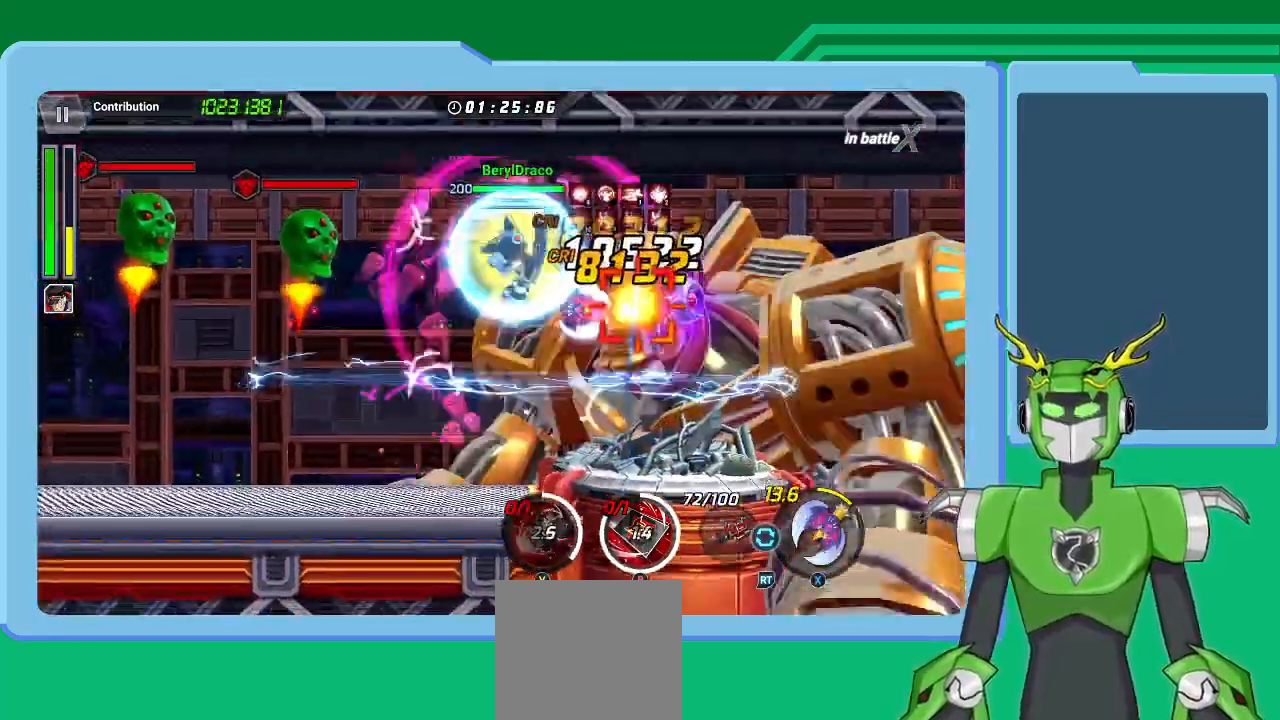
{"buttons": ["L2", "R2"], "left_stick": "up-right", "right_stick": "center", "events": [[33, "A", "up"], [67, "X", "up"], [100, "L2", "up"], [100, "R2", "up"], [133, "A", "down"], [133, "R2", "down"], [133, "X", "down"], [167, "L2", "down"], [233, "A", "up"], [233, "X", "up"], [267, "R2", "up"], [333, "L2", "up"], [333, "R2", "down"], [333, "X", "down"], [367, "L2", "down"], [433, "X", "up"]]}
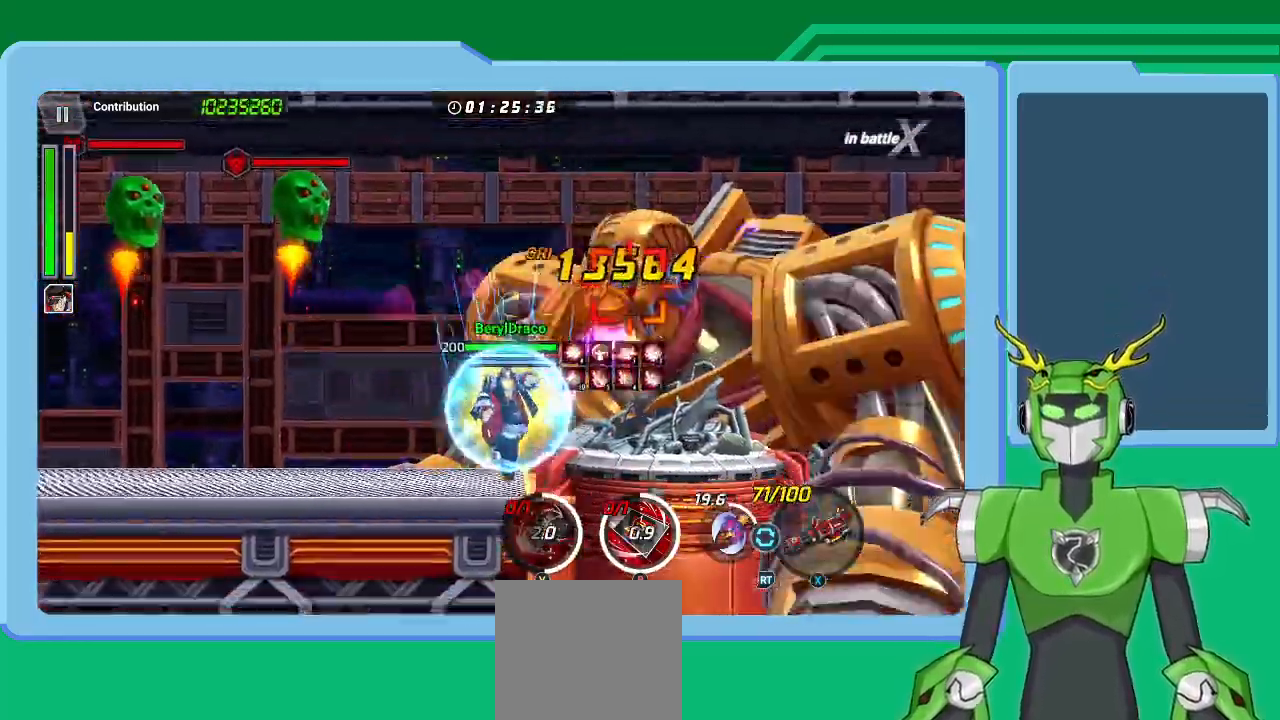
{"buttons": ["L2", "R2"], "left_stick": "up-right", "right_stick": "center", "events": [[33, "A", "down"], [33, "L2", "up"], [33, "X", "down"], [67, "L2", "down"], [133, "A", "up"], [133, "X", "up"], [200, "L2", "up"], [233, "A", "down"], [233, "X", "down"], [267, "L2", "down"], [300, "A", "up"], [300, "X", "up"], [400, "A", "down"], [400, "X", "down"], [467, "A", "up"], [500, "X", "up"]]}
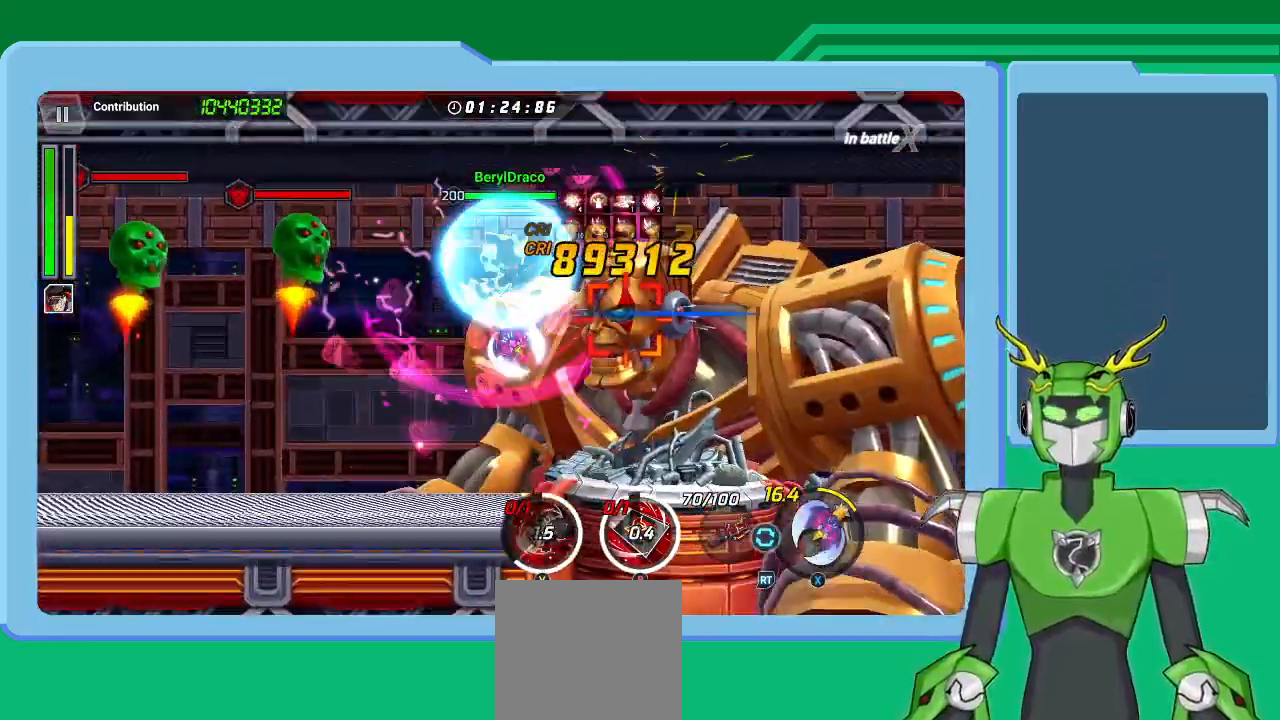
{"buttons": ["A", "X"], "left_stick": "up-right", "right_stick": "center", "events": [[100, "L2", "up"], [100, "X", "down"], [167, "L2", "down"], [233, "X", "up"], [267, "R2", "up"], [333, "L2", "up"], [333, "X", "down"], [400, "L2", "down"], [400, "X", "up"], [467, "A", "down"], [467, "X", "down"], [500, "L2", "up"]]}
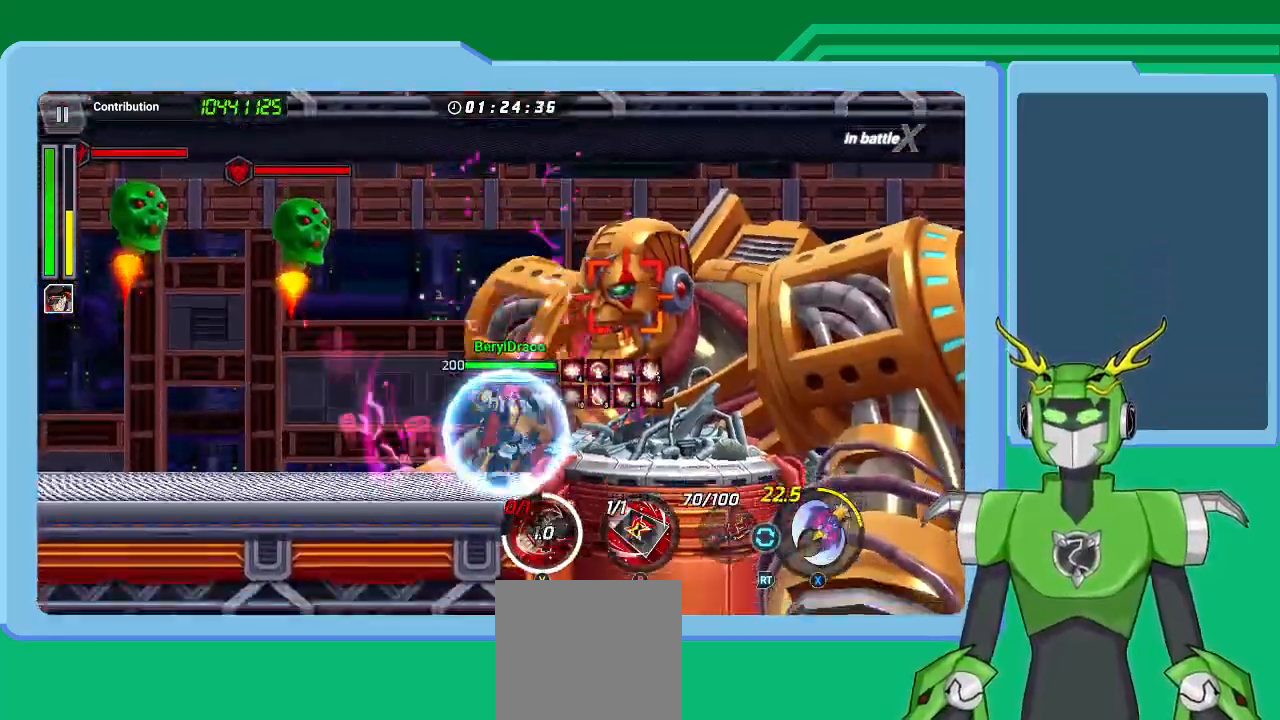
{"buttons": ["A", "X", "L2"], "left_stick": "up-right", "right_stick": "center", "events": [[67, "A", "up"], [67, "L2", "down"], [100, "X", "up"], [133, "X", "down"], [233, "L2", "up"], [267, "X", "up"], [300, "L2", "down"], [333, "R2", "down"], [333, "X", "down"], [433, "X", "up"], [467, "L2", "up"], [500, "A", "down"], [500, "L2", "down"], [500, "R2", "up"], [500, "X", "down"]]}
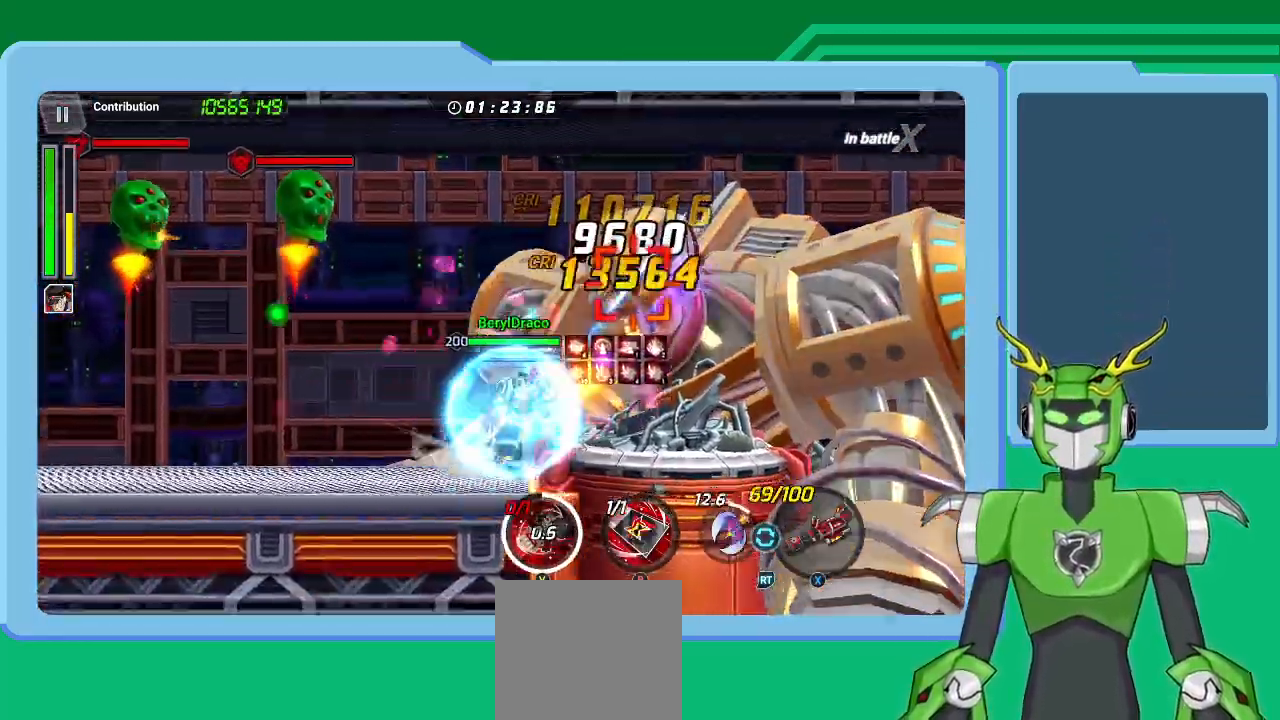
{"buttons": ["L2"], "left_stick": "right", "right_stick": "center", "events": [[100, "A", "up"], [100, "X", "up"], [167, "R2", "down"], [200, "B", "down"], [300, "B", "up"], [300, "L2", "up"], [300, "left_stick", "center"], [367, "R2", "up"], [433, "B", "down"], [433, "L2", "down"], [500, "B", "up"], [500, "left_stick", "right"]]}
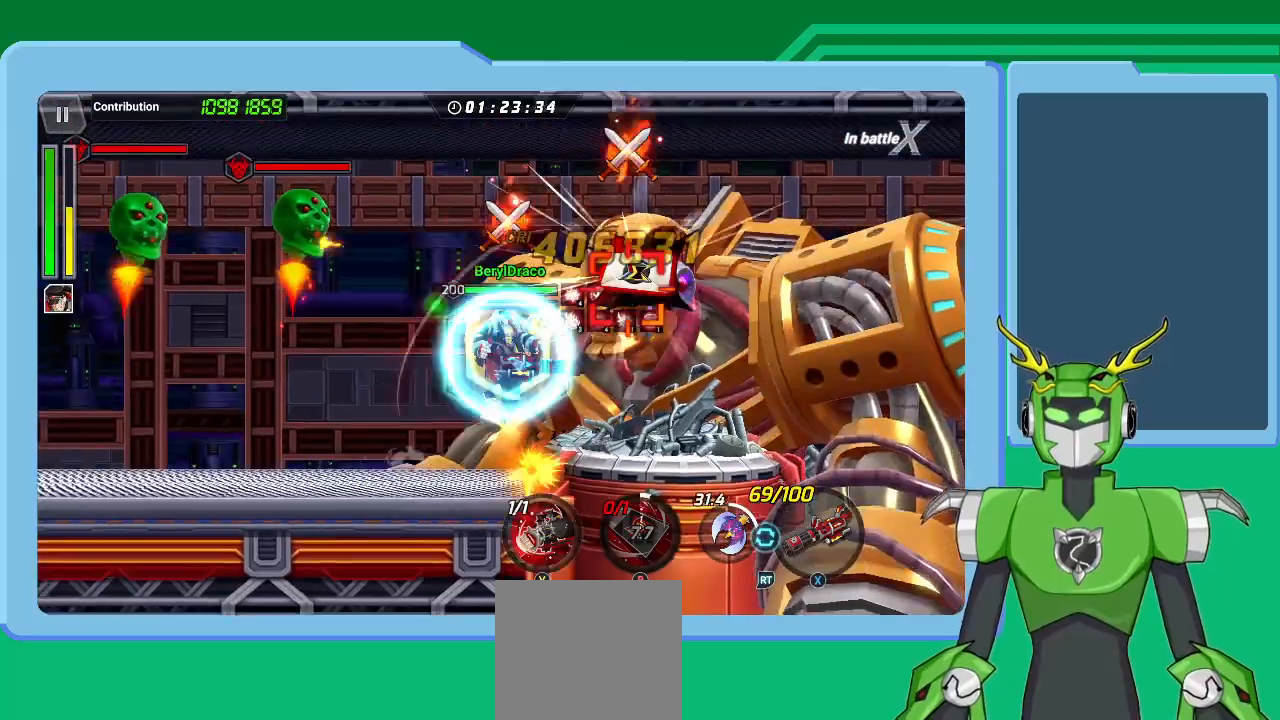
{"buttons": ["L2"], "left_stick": "up-right", "right_stick": "center", "events": [[67, "B", "down"], [167, "B", "up"], [233, "R2", "down"], [233, "X", "down"], [233, "left_stick", "up-right"], [300, "L2", "up"], [333, "X", "up"], [367, "L2", "down"], [367, "R2", "up"], [400, "R2", "down"], [400, "X", "down"], [500, "R2", "up"], [500, "X", "up"]]}
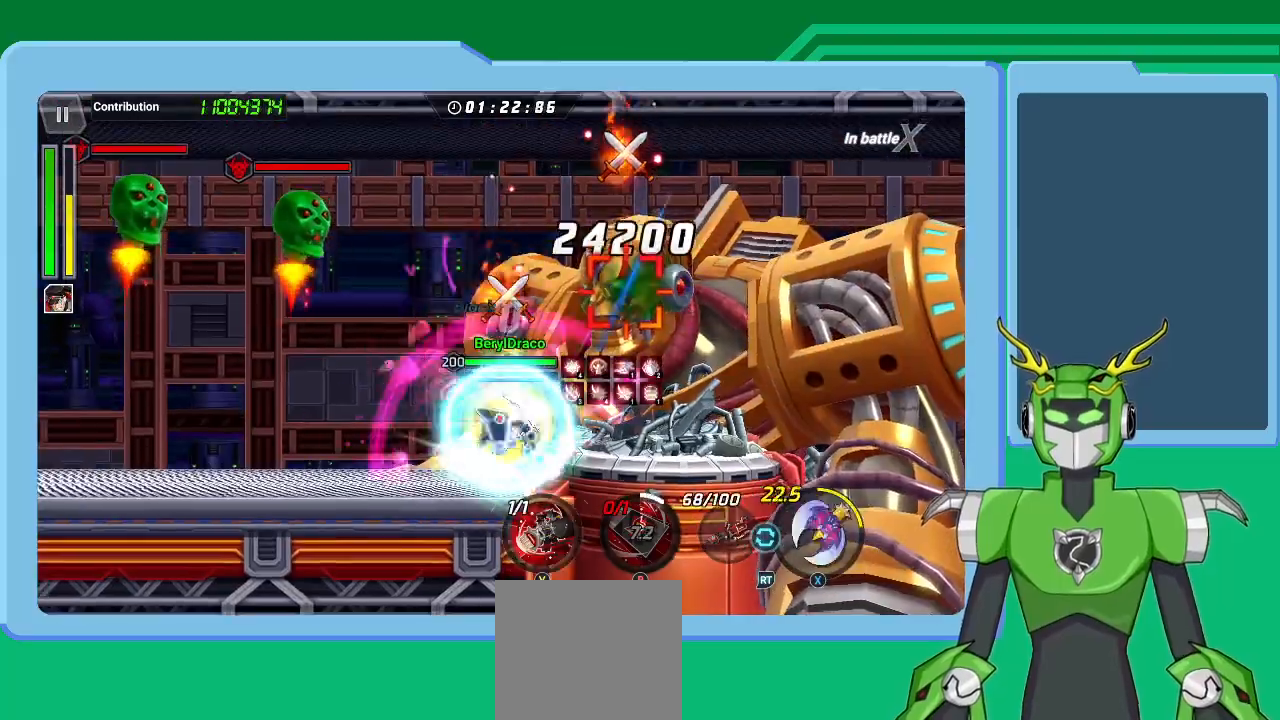
{"buttons": [], "left_stick": "center", "right_stick": "center", "events": [[33, "L2", "up"], [67, "L2", "down"], [67, "X", "down"], [100, "R2", "down"], [133, "X", "up"], [133, "Y", "down"], [167, "Y", "up"], [200, "Y", "down"], [233, "L2", "up"], [233, "R2", "up"], [267, "L2", "down"], [267, "Y", "up"], [367, "Y", "down"], [433, "L2", "up"], [433, "left_stick", "center"], [467, "Y", "up"]]}
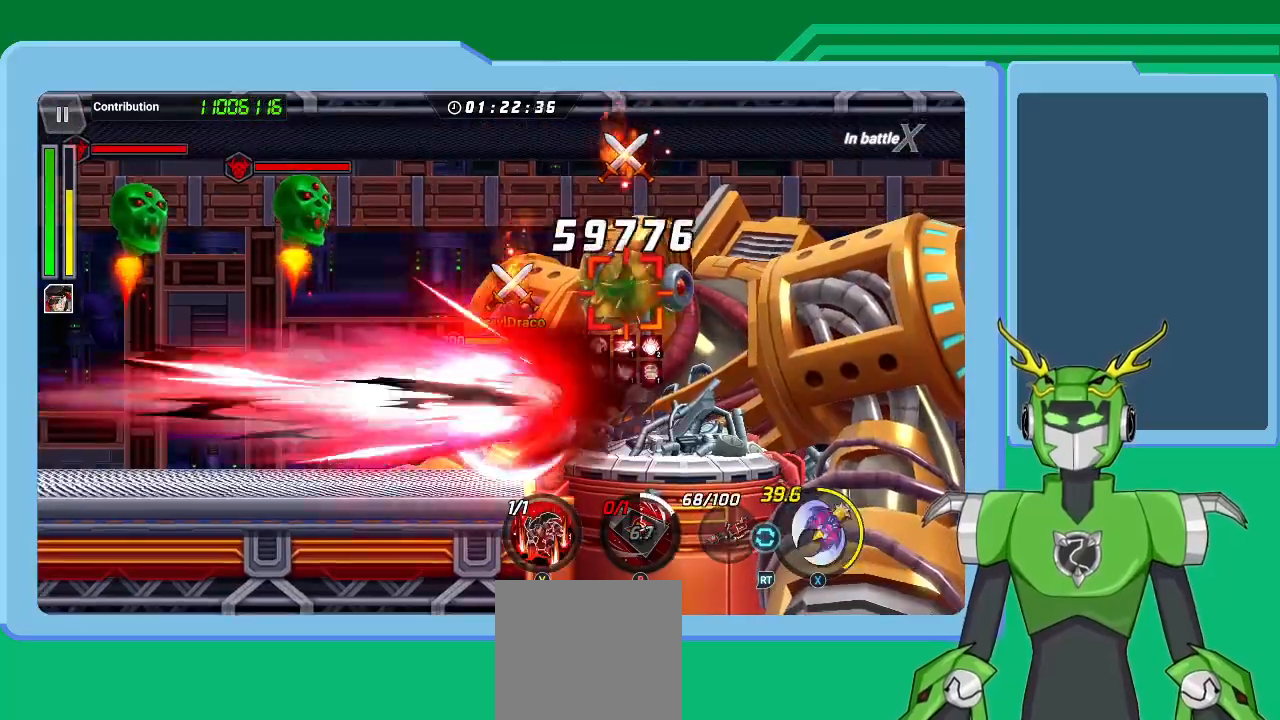
{"buttons": ["L2"], "left_stick": "up-right", "right_stick": "center", "events": [[33, "L2", "down"], [33, "Y", "down"], [33, "left_stick", "up-right"], [133, "Y", "up"], [167, "L2", "up"], [200, "Y", "down"], [233, "L2", "down"], [267, "Y", "up"], [400, "L2", "up"], [400, "Y", "down"], [467, "L2", "down"], [467, "Y", "up"]]}
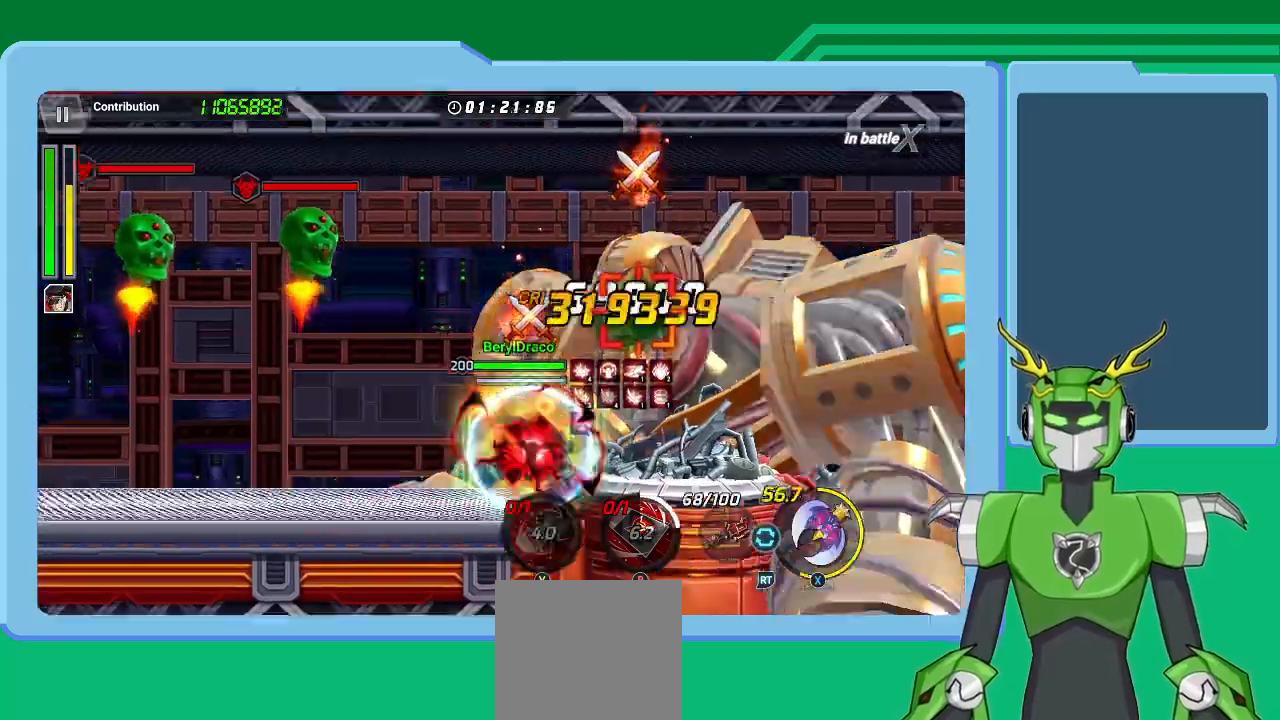
{"buttons": ["X", "L2"], "left_stick": "up-right", "right_stick": "center", "events": [[33, "Y", "down"], [100, "L2", "up"], [100, "left_stick", "center"], [133, "L2", "down"], [167, "Y", "up"], [167, "left_stick", "up-right"], [200, "Y", "down"], [233, "left_stick", "center"], [333, "L2", "up"], [333, "Y", "up"], [400, "left_stick", "up-right"], [433, "L2", "down"], [433, "X", "down"]]}
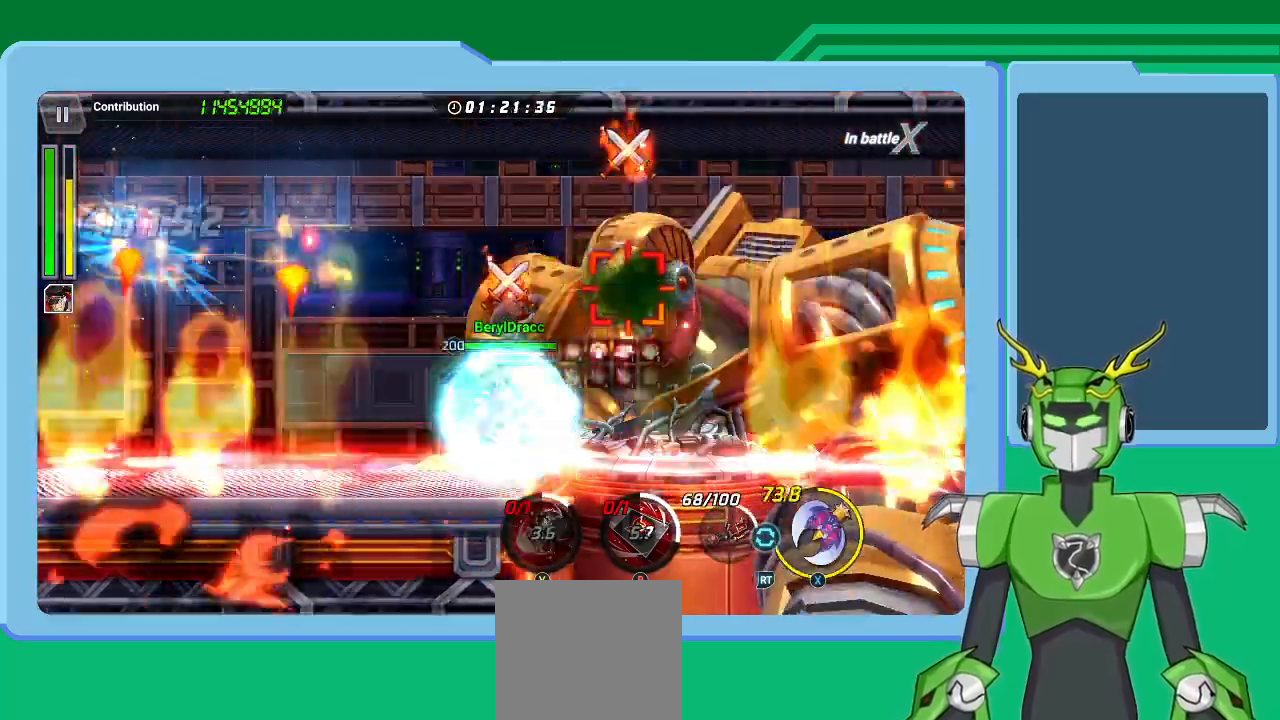
{"buttons": ["X", "L2", "R2"], "left_stick": "up-right", "right_stick": "center", "events": [[67, "L2", "up"], [100, "R2", "down"], [133, "L2", "down"], [200, "X", "up"], [267, "A", "down"], [267, "R2", "up"], [267, "X", "down"], [400, "A", "up"], [433, "X", "up"], [467, "R2", "down"], [500, "X", "down"]]}
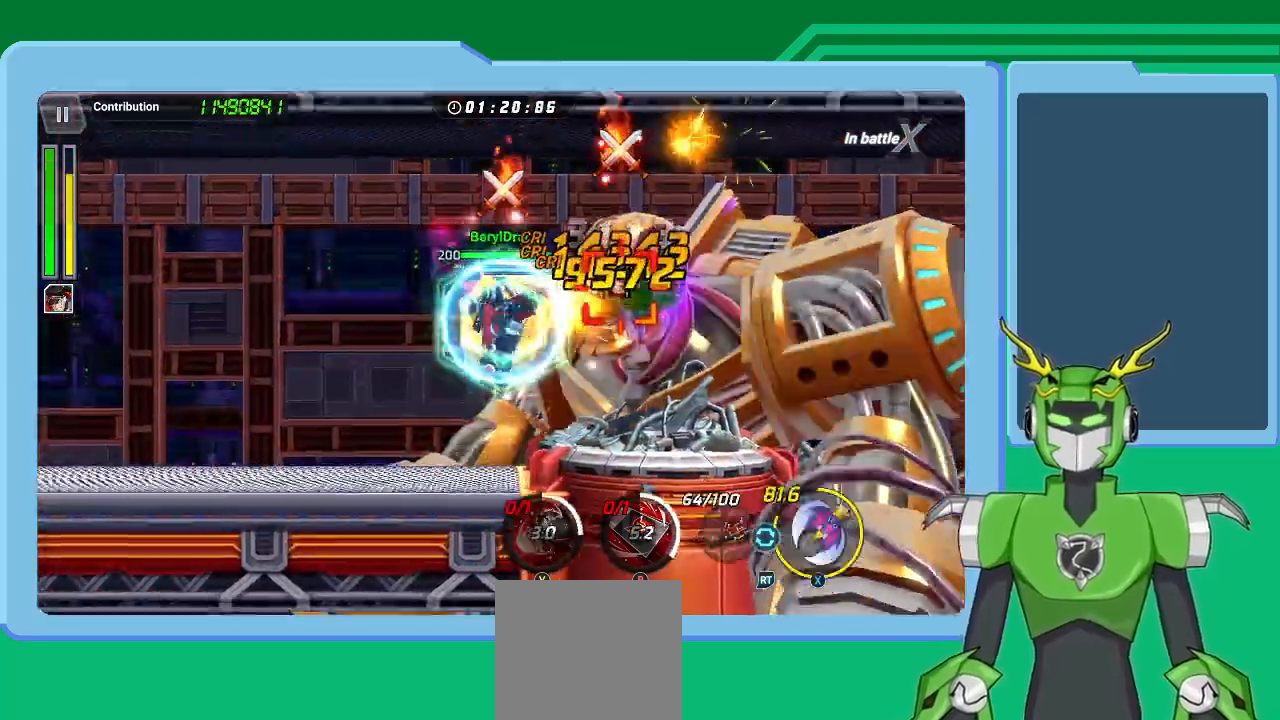
{"buttons": ["X", "R2"], "left_stick": "up-right", "right_stick": "center", "events": [[100, "L2", "up"], [100, "X", "up"], [133, "L2", "down"], [133, "R2", "up"], [167, "X", "down"], [200, "R2", "down"], [267, "L2", "up"], [333, "L2", "down"], [333, "R2", "up"], [333, "X", "up"], [400, "R2", "down"], [400, "X", "down"], [500, "L2", "up"]]}
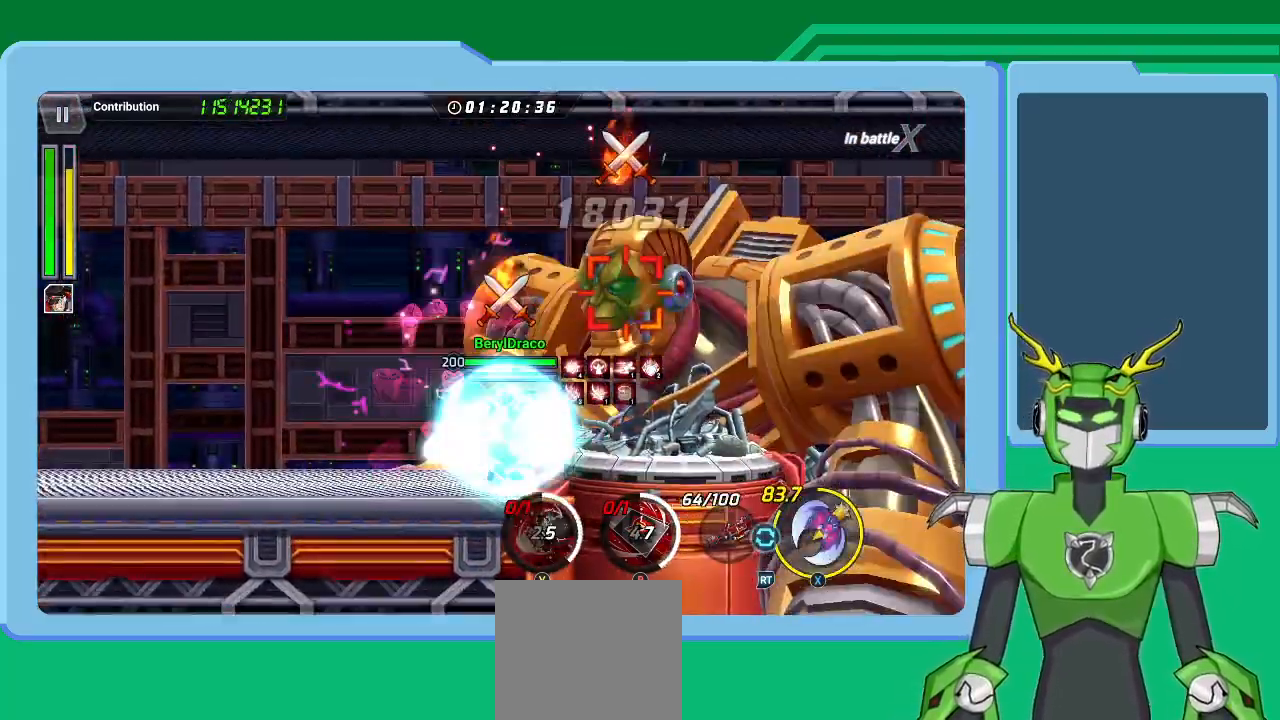
{"buttons": ["X", "L2", "R2"], "left_stick": "up-right", "right_stick": "center", "events": [[33, "X", "up"], [67, "L2", "down"], [67, "X", "down"], [133, "A", "down"], [200, "A", "up"], [200, "X", "up"], [233, "L2", "up"], [267, "A", "down"], [267, "L2", "down"], [267, "R2", "up"], [267, "X", "down"], [400, "A", "up"], [400, "L2", "up"], [400, "X", "up"], [433, "L2", "down"], [433, "R2", "down"], [433, "X", "down"]]}
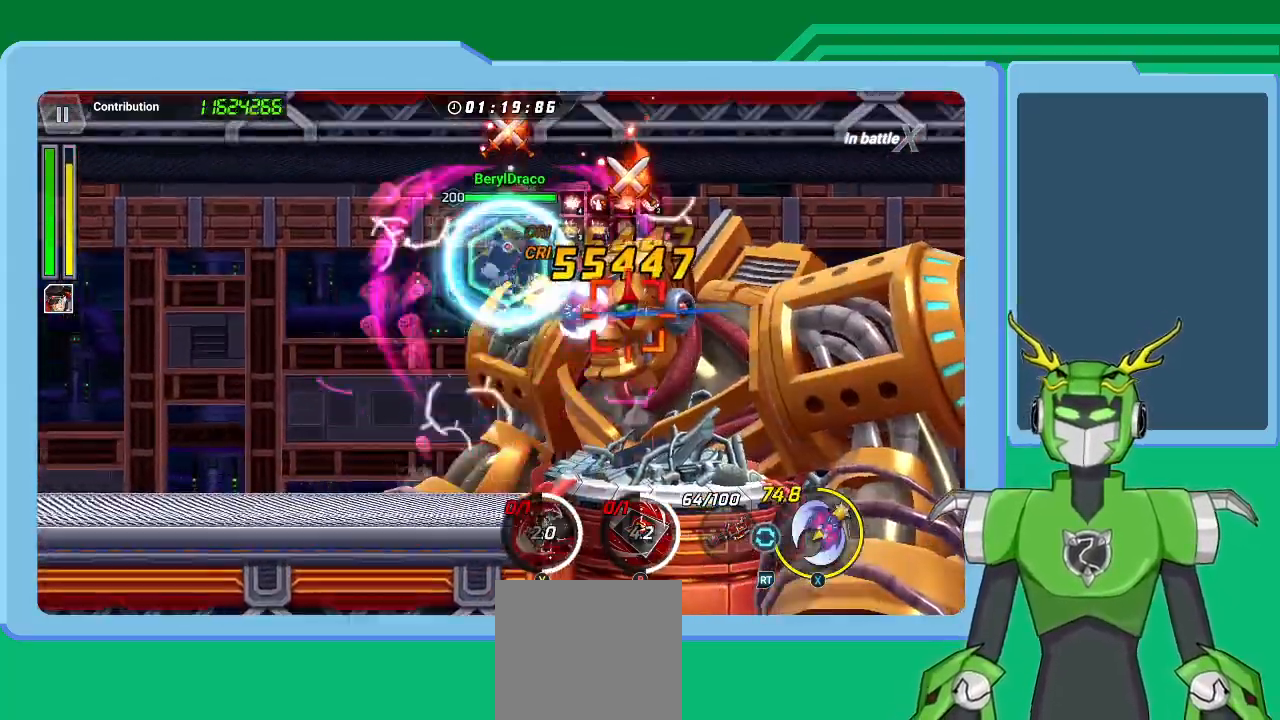
{"buttons": ["X", "L2", "R2"], "left_stick": "up-right", "right_stick": "center", "events": [[100, "X", "up"], [167, "L2", "up"], [167, "R2", "up"], [167, "left_stick", "right"], [200, "L2", "down"], [200, "X", "down"], [233, "R2", "down"], [333, "R2", "up"], [333, "X", "up"], [333, "left_stick", "up-right"], [400, "L2", "up"], [433, "R2", "down"], [433, "X", "down"], [467, "L2", "down"]]}
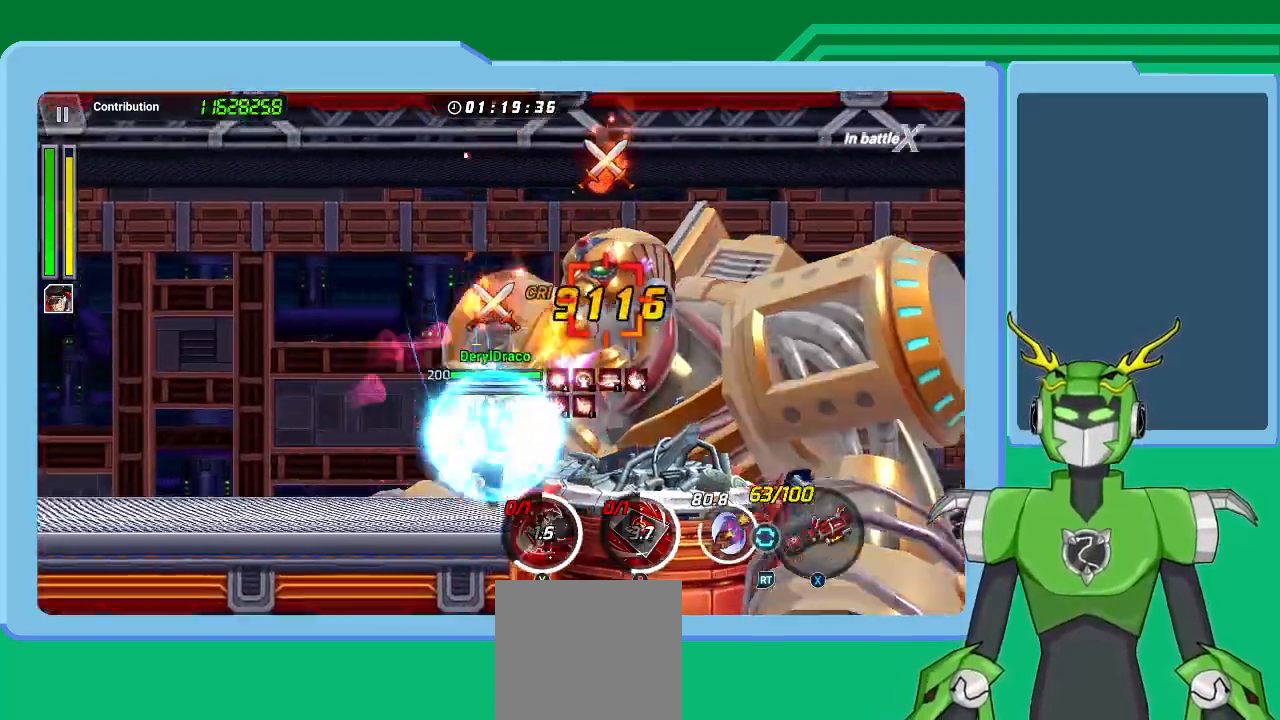
{"buttons": ["L2"], "left_stick": "up-right", "right_stick": "center", "events": [[33, "R2", "up"], [33, "X", "up"], [100, "A", "down"], [100, "L2", "up"], [100, "R2", "down"], [100, "X", "down"], [167, "L2", "down"], [233, "A", "up"], [233, "X", "up"], [300, "R2", "up"], [333, "A", "down"], [333, "L2", "up"], [333, "R2", "down"], [333, "X", "down"], [367, "L2", "down"], [433, "A", "up"], [433, "X", "up"], [467, "R2", "up"]]}
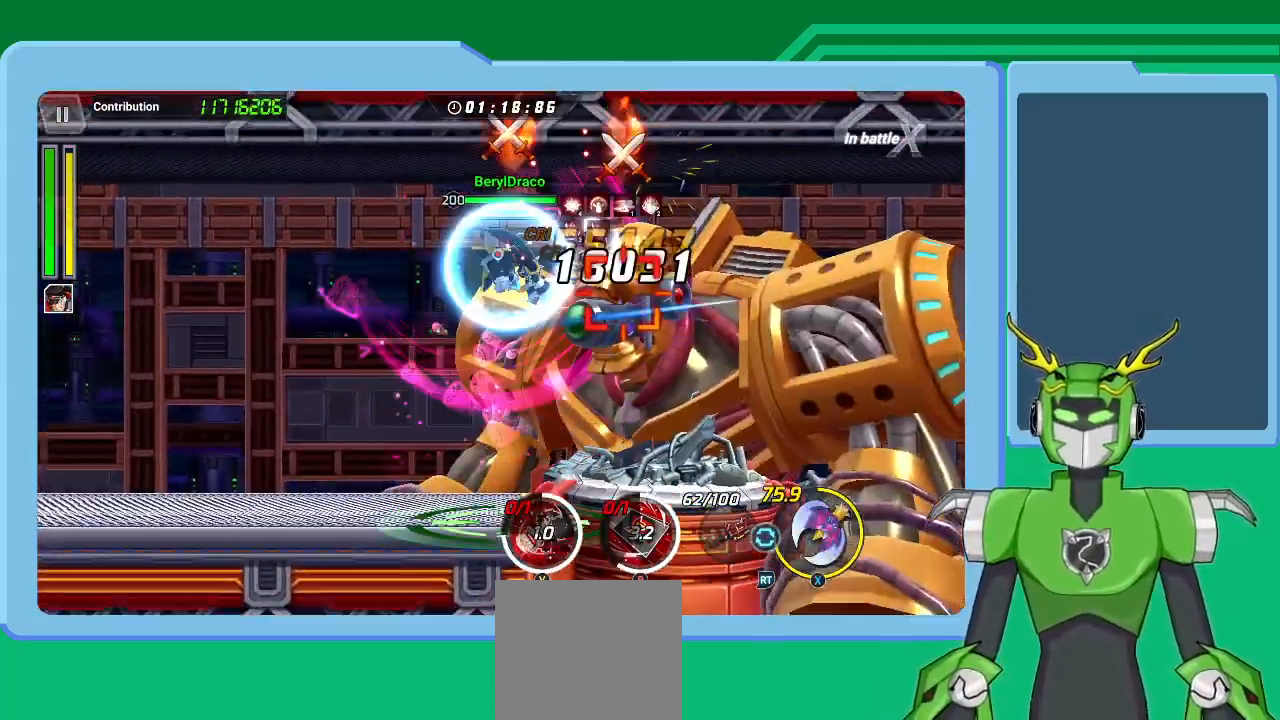
{"buttons": ["A", "X", "R2"], "left_stick": "up-right", "right_stick": "center", "events": [[33, "A", "down"], [33, "L2", "up"], [33, "X", "down"], [67, "L2", "down"], [67, "R2", "down"], [133, "A", "up"], [133, "X", "up"], [167, "R2", "up"], [233, "L2", "up"], [233, "R2", "down"], [233, "X", "down"], [267, "A", "down"], [267, "left_stick", "right"], [300, "L2", "down"], [333, "R2", "up"], [367, "A", "up"], [367, "X", "up"], [433, "A", "down"], [433, "L2", "up"], [433, "R2", "down"], [433, "X", "down"], [433, "left_stick", "up-right"]]}
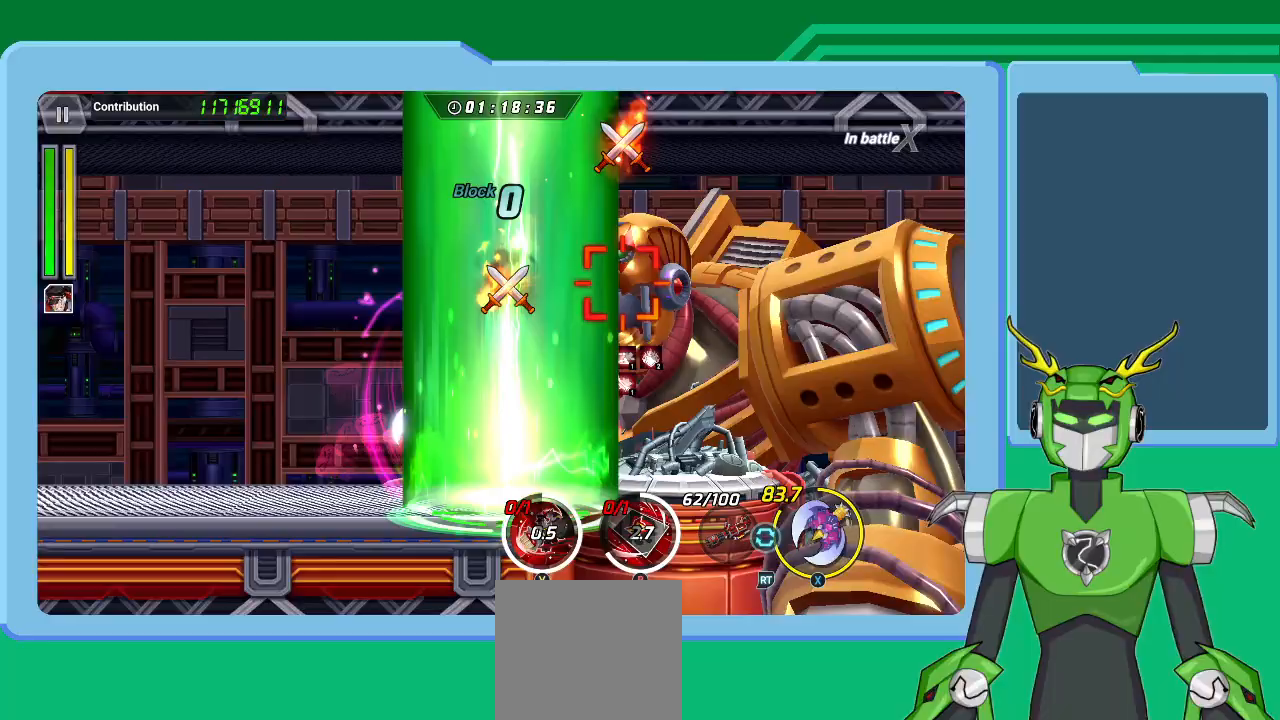
{"buttons": ["X", "L2"], "left_stick": "right", "right_stick": "center", "events": [[33, "L2", "down"], [67, "A", "up"], [67, "X", "up"], [133, "R2", "up"], [167, "L2", "up"], [167, "X", "down"], [200, "L2", "down"], [200, "R2", "down"], [300, "X", "up"], [333, "L2", "up"], [333, "R2", "up"], [367, "R2", "down"], [400, "X", "down"], [433, "L2", "down"], [500, "R2", "up"], [500, "left_stick", "right"]]}
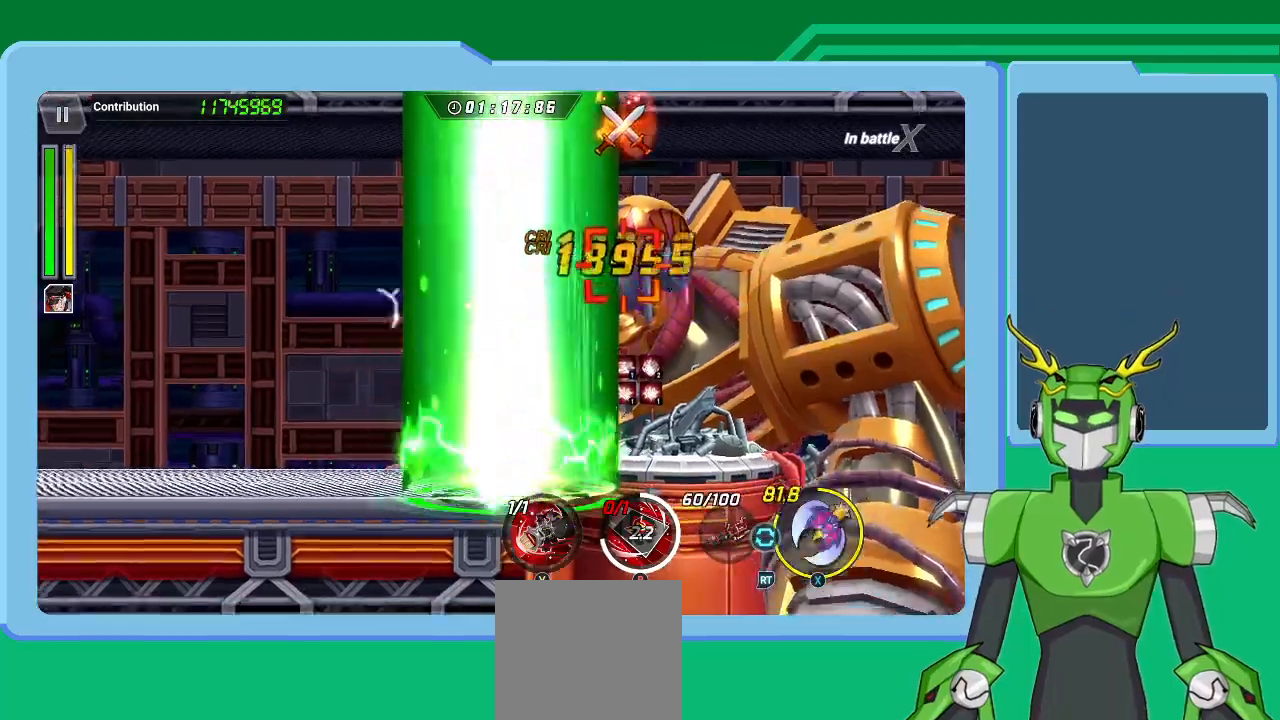
{"buttons": ["Y", "L2"], "left_stick": "center", "right_stick": "center", "events": [[33, "L2", "up"], [100, "L2", "down"], [100, "R2", "down"], [200, "X", "up"], [233, "L2", "up"], [233, "R2", "up"], [267, "L2", "down"], [267, "X", "down"], [300, "X", "up"], [300, "Y", "down"], [367, "Y", "up"], [433, "L2", "up"], [433, "Y", "down"], [467, "L2", "down"], [467, "left_stick", "center"]]}
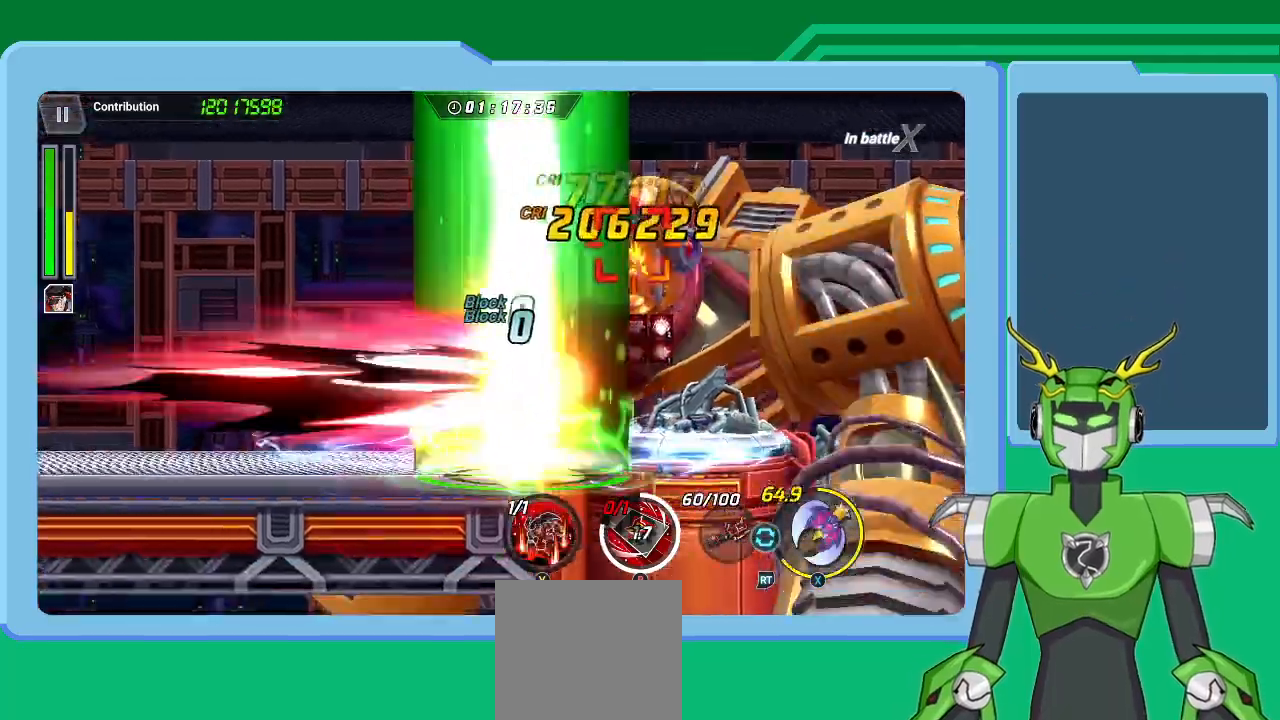
{"buttons": ["L2"], "left_stick": "right", "right_stick": "center", "events": [[33, "Y", "up"], [100, "L2", "up"], [100, "Y", "down"], [167, "Y", "up"], [167, "left_stick", "right"], [200, "L2", "down"], [267, "Y", "down"], [300, "L2", "up"], [367, "Y", "up"], [400, "L2", "down"], [433, "Y", "down"], [500, "Y", "up"]]}
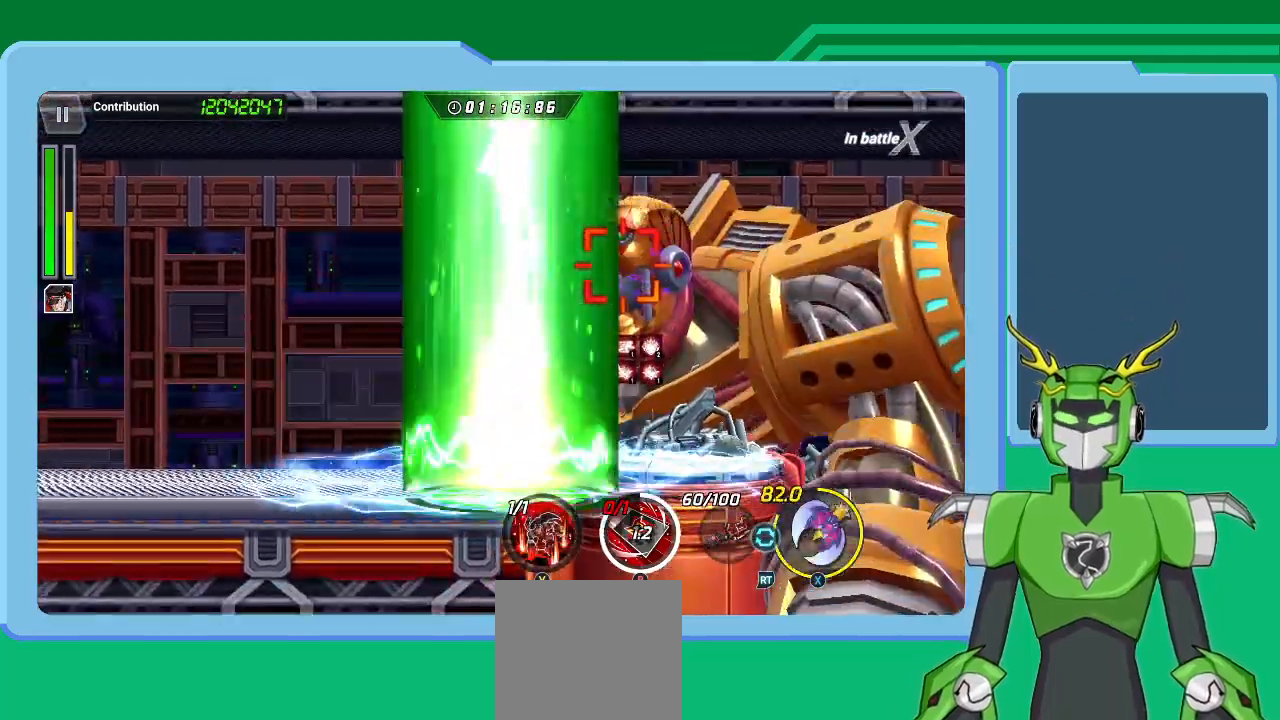
{"buttons": ["Y", "L2"], "left_stick": "up-right", "right_stick": "center", "events": [[33, "left_stick", "center"], [67, "L2", "up"], [100, "Y", "down"], [133, "L2", "down"], [200, "Y", "up"], [267, "Y", "down"], [300, "L2", "up"], [367, "L2", "down"], [367, "Y", "up"], [367, "left_stick", "up-right"], [433, "Y", "down"]]}